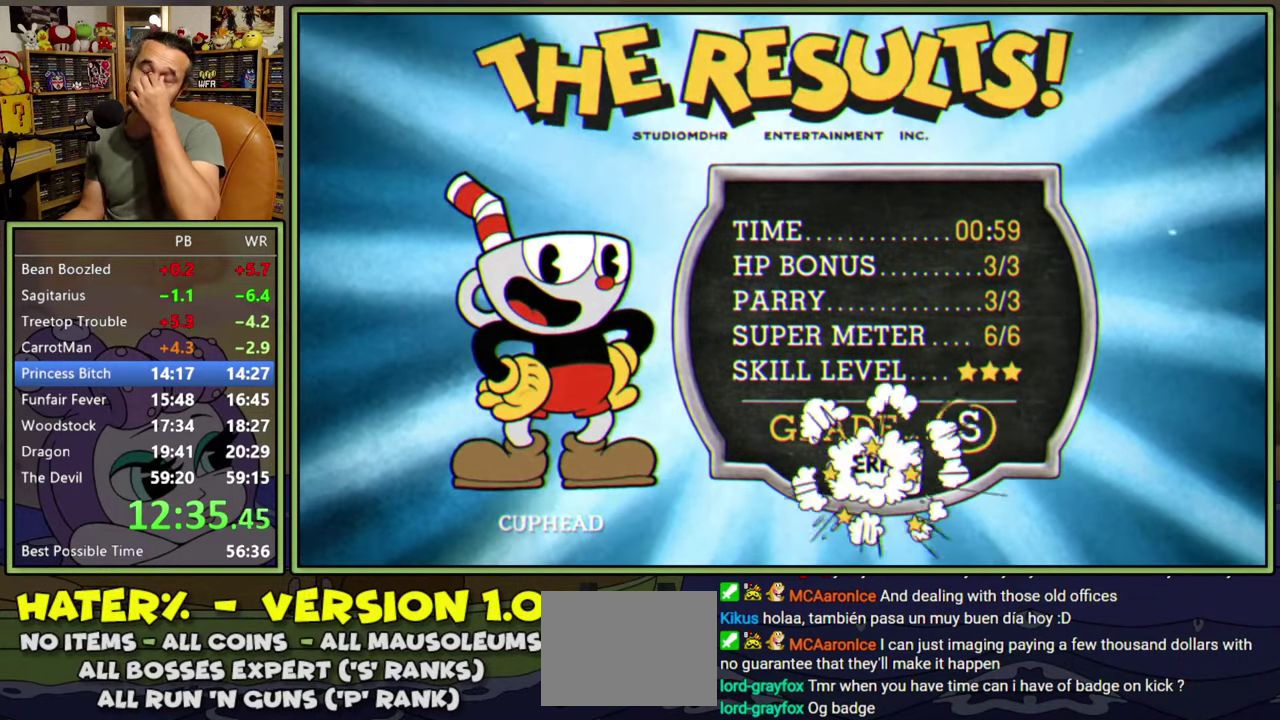
Gameplay with a controller (Xbox layout); each line is a JSON object with the inputs held at the frame after it. "events" lists button and stick changes between this image and that frame as [ms after this image, input, new state], when the widget could be followed in between. Not read: L1 L2 L3 R1 R2 R3 left_stick.
{"buttons": [], "right_stick": "center", "events": [[83, "A", "up"], [133, "A", "down"], [183, "A", "up"], [400, "A", "down"], [483, "A", "up"]]}
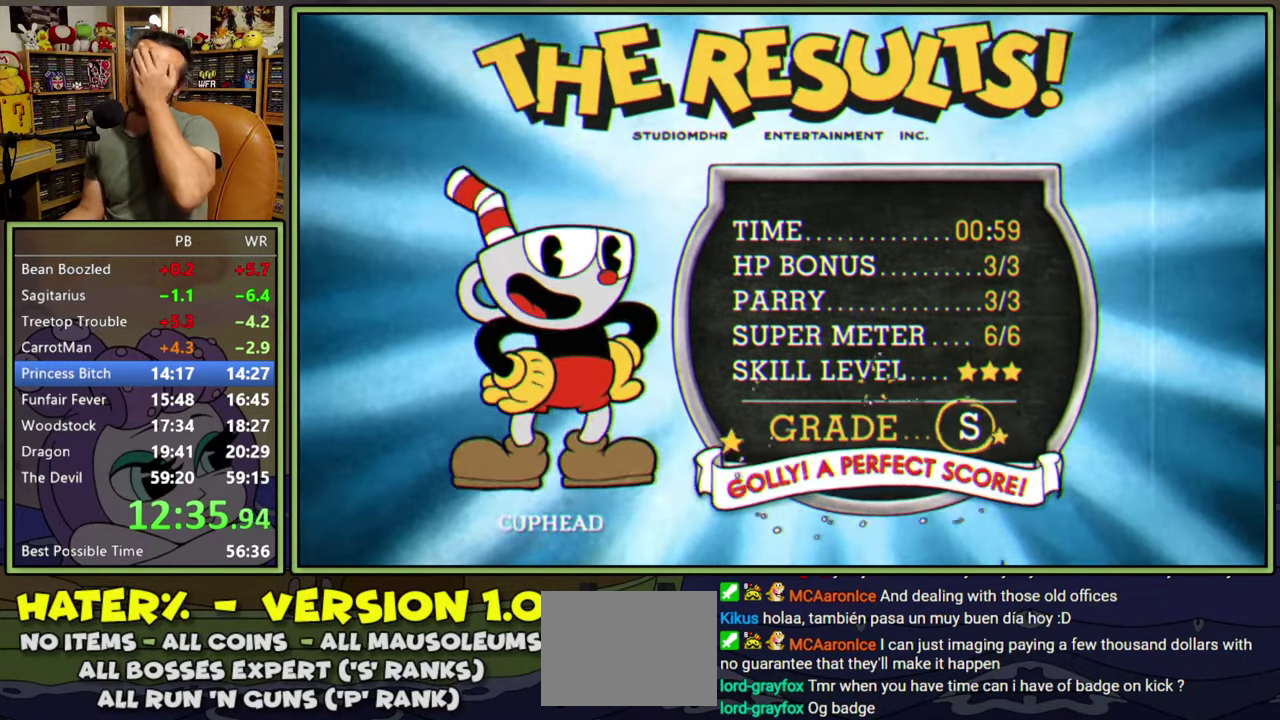
{"buttons": [], "right_stick": "center", "events": [[33, "A", "down"], [83, "A", "up"], [167, "A", "down"], [233, "A", "up"], [300, "A", "down"], [367, "A", "up"], [433, "A", "down"], [483, "A", "up"]]}
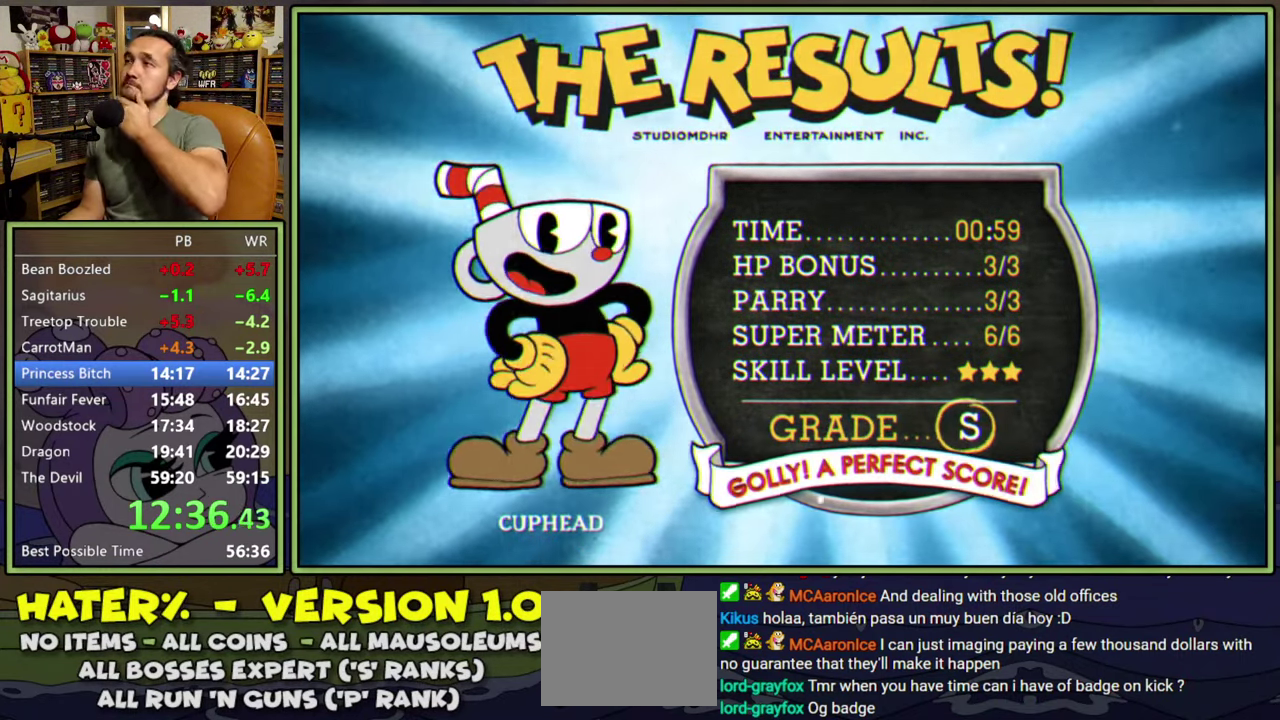
{"buttons": ["A"], "right_stick": "center", "events": [[67, "A", "down"], [133, "A", "up"], [217, "A", "down"], [283, "A", "up"], [333, "A", "down"], [400, "A", "up"], [467, "A", "down"]]}
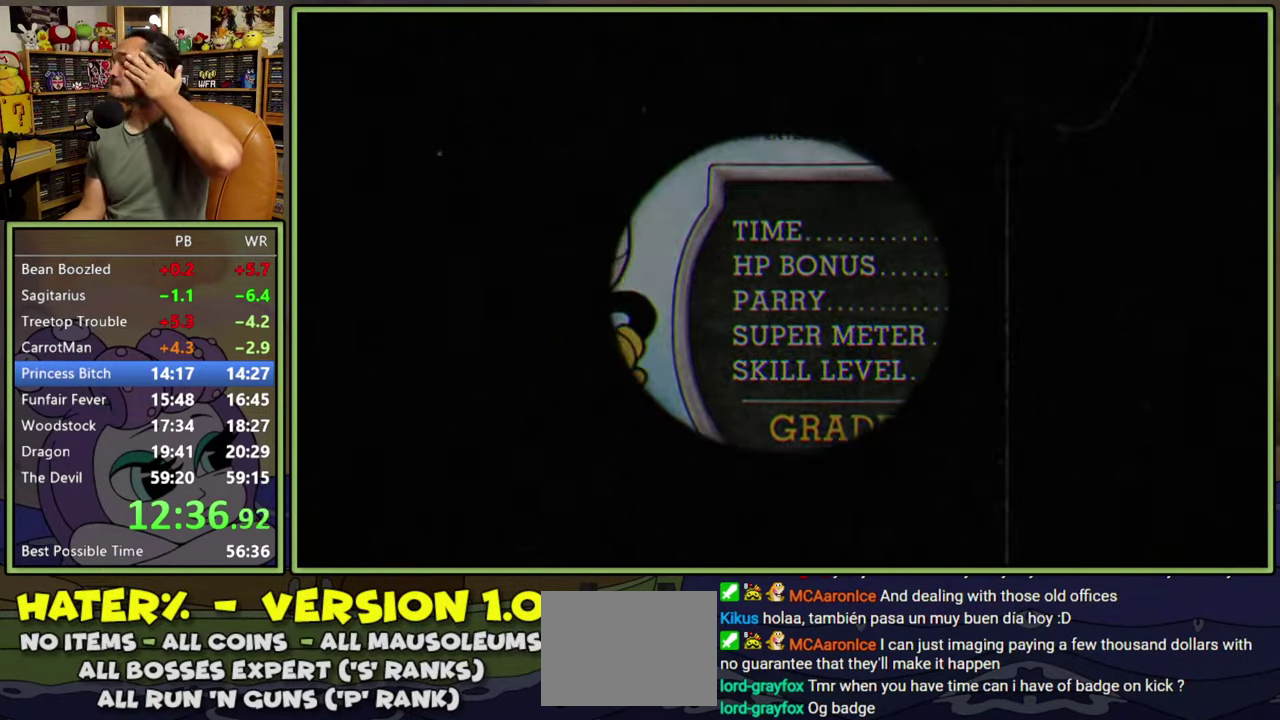
{"buttons": ["A"], "right_stick": "center", "events": [[50, "A", "up"], [100, "A", "down"], [167, "A", "up"], [233, "A", "down"], [300, "A", "up"], [367, "A", "down"], [450, "A", "up"], [500, "A", "down"]]}
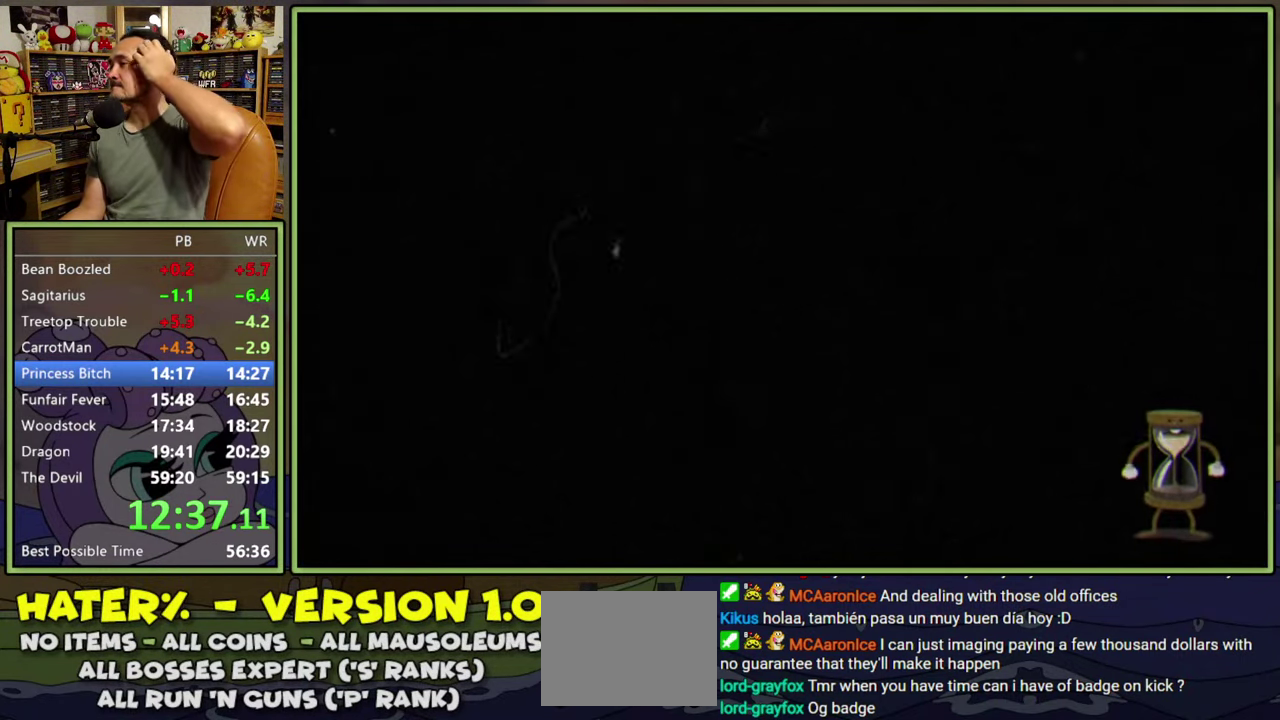
{"buttons": [], "right_stick": "center", "events": [[83, "A", "up"], [150, "A", "down"], [200, "A", "up"], [300, "A", "down"], [350, "A", "up"], [433, "A", "down"], [500, "A", "up"]]}
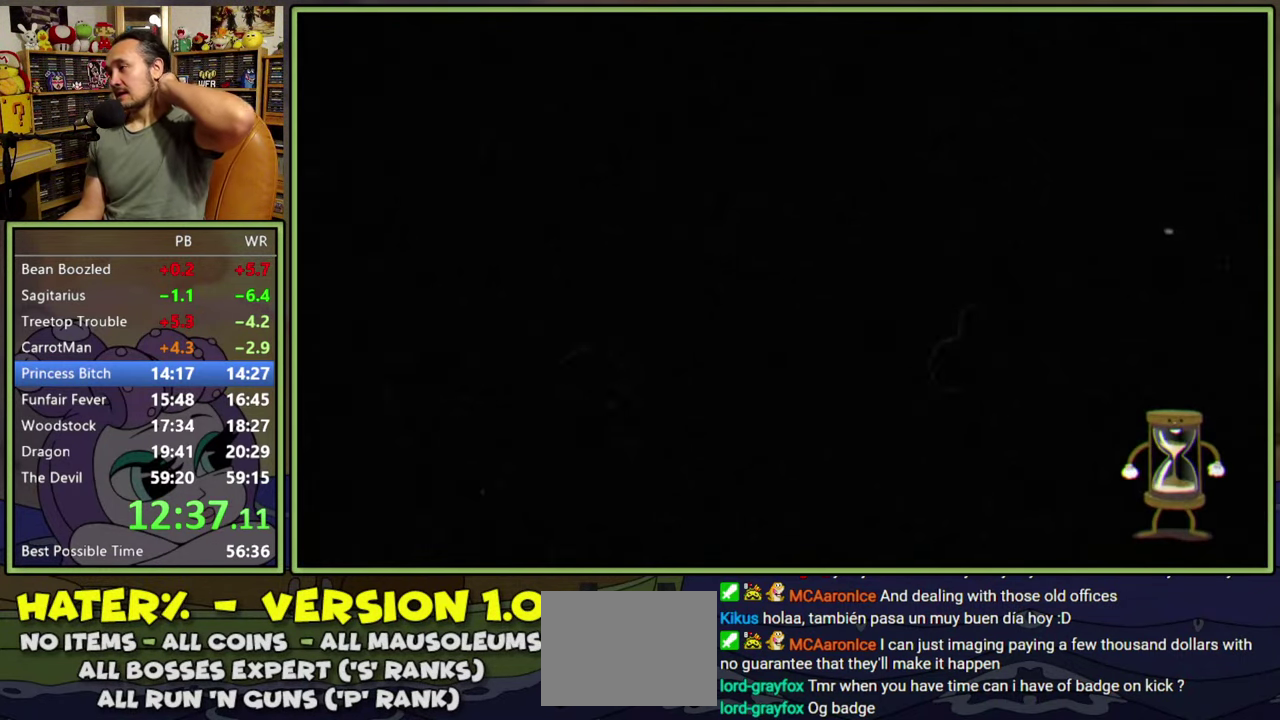
{"buttons": ["A"], "right_stick": "center", "events": [[83, "A", "down"], [133, "A", "up"], [217, "A", "down"], [283, "A", "up"], [350, "A", "down"], [400, "A", "up"], [467, "A", "down"]]}
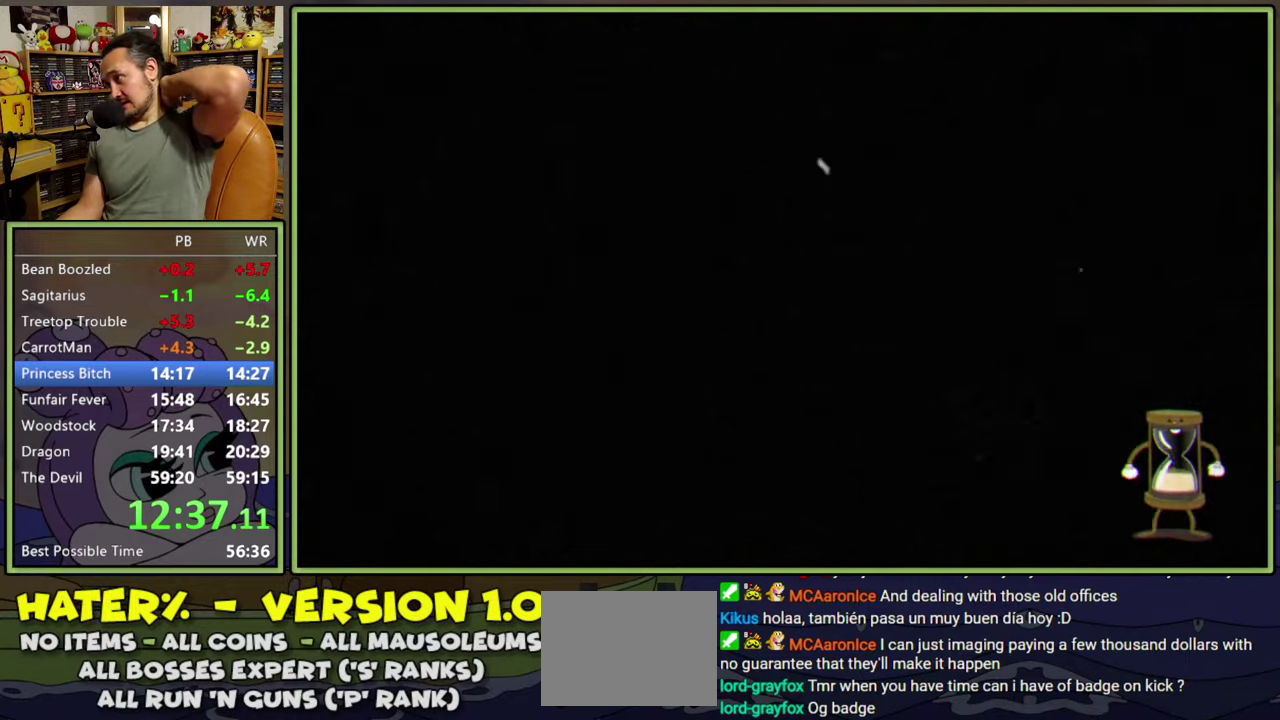
{"buttons": ["A"], "right_stick": "center", "events": [[17, "A", "up"], [100, "A", "down"], [150, "A", "up"], [233, "A", "down"], [300, "A", "up"], [367, "A", "down"], [417, "A", "up"], [500, "A", "down"]]}
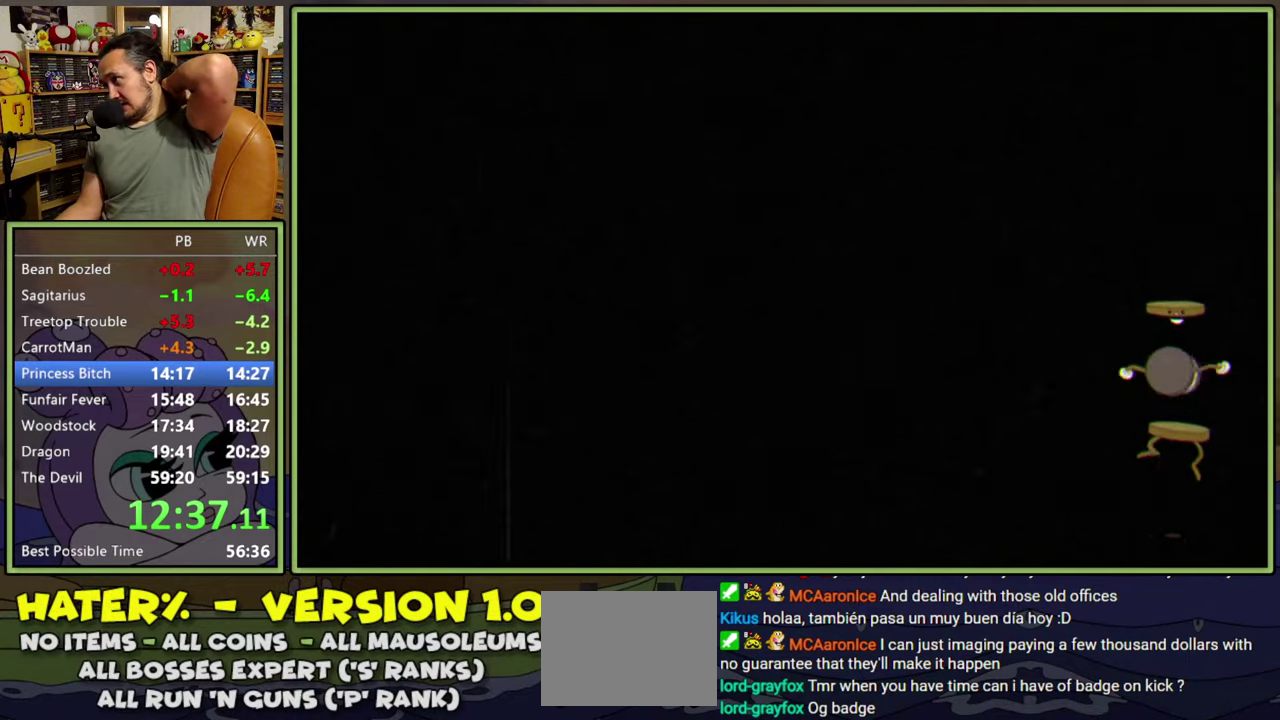
{"buttons": [], "right_stick": "center", "events": [[50, "A", "up"], [117, "A", "down"], [200, "A", "up"], [267, "A", "down"], [317, "A", "up"], [400, "A", "down"], [467, "A", "up"]]}
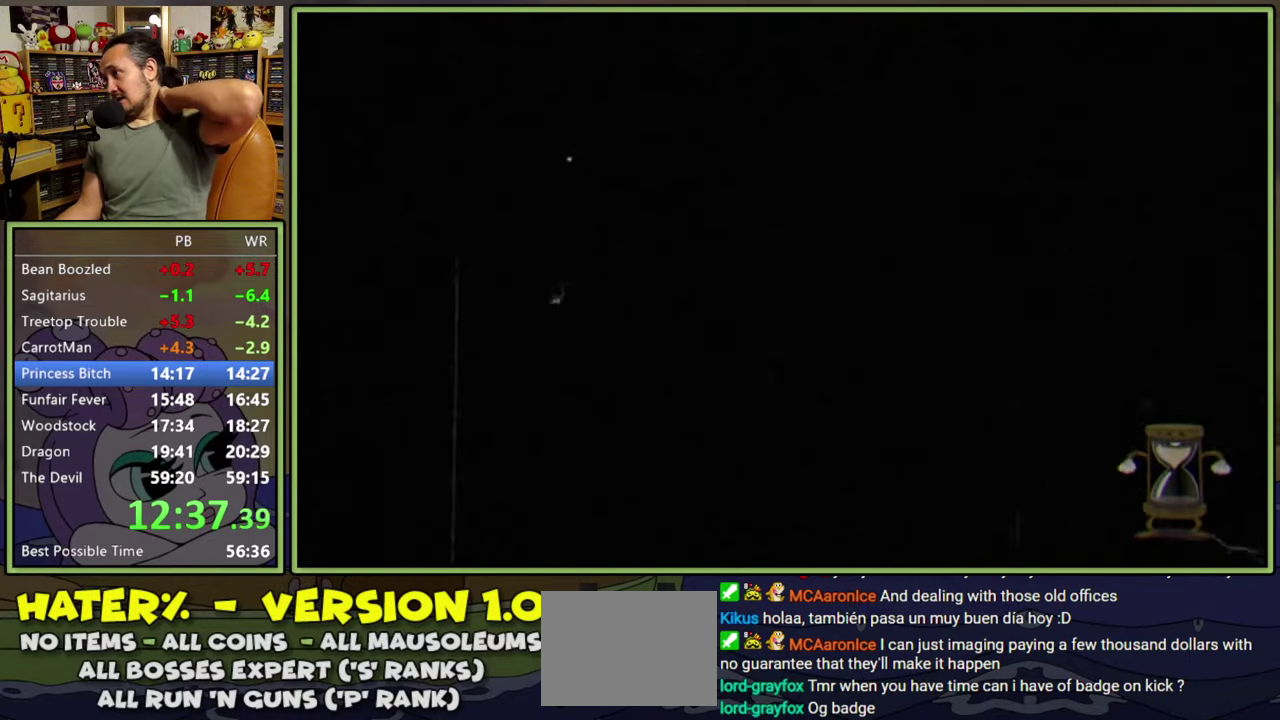
{"buttons": ["A"], "right_stick": "center", "events": [[183, "A", "down"], [233, "A", "up"], [317, "A", "down"], [383, "A", "up"], [450, "A", "down"]]}
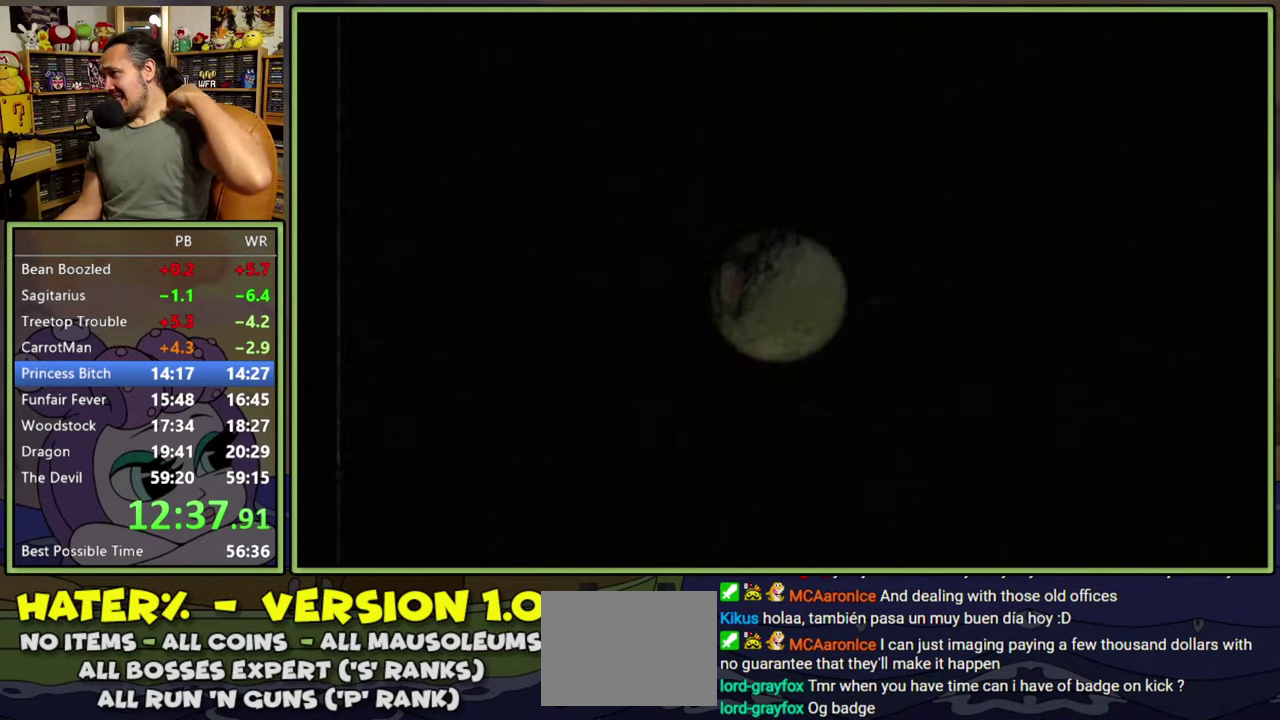
{"buttons": ["A"], "right_stick": "center", "events": [[17, "A", "up"], [117, "A", "down"], [167, "A", "up"], [233, "A", "down"], [300, "A", "up"], [367, "A", "down"], [450, "A", "up"], [500, "A", "down"]]}
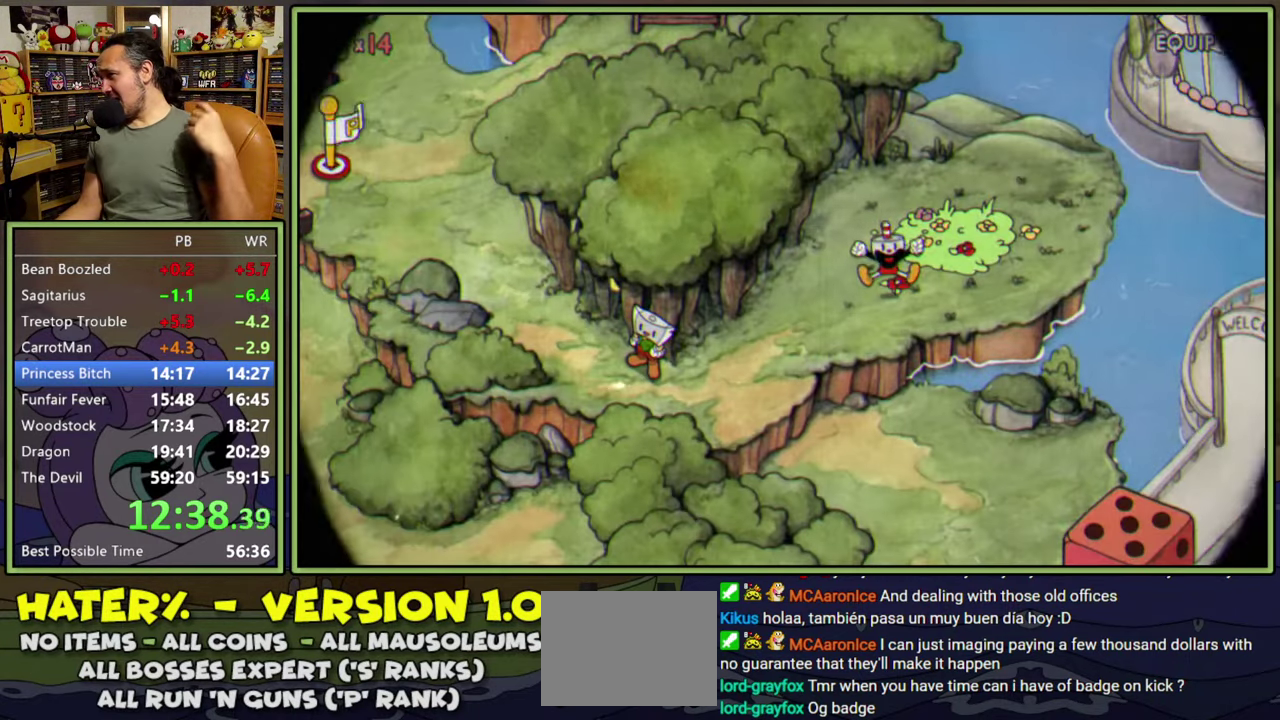
{"buttons": [], "right_stick": "center", "events": [[67, "A", "up"], [267, "A", "down"], [317, "A", "up"]]}
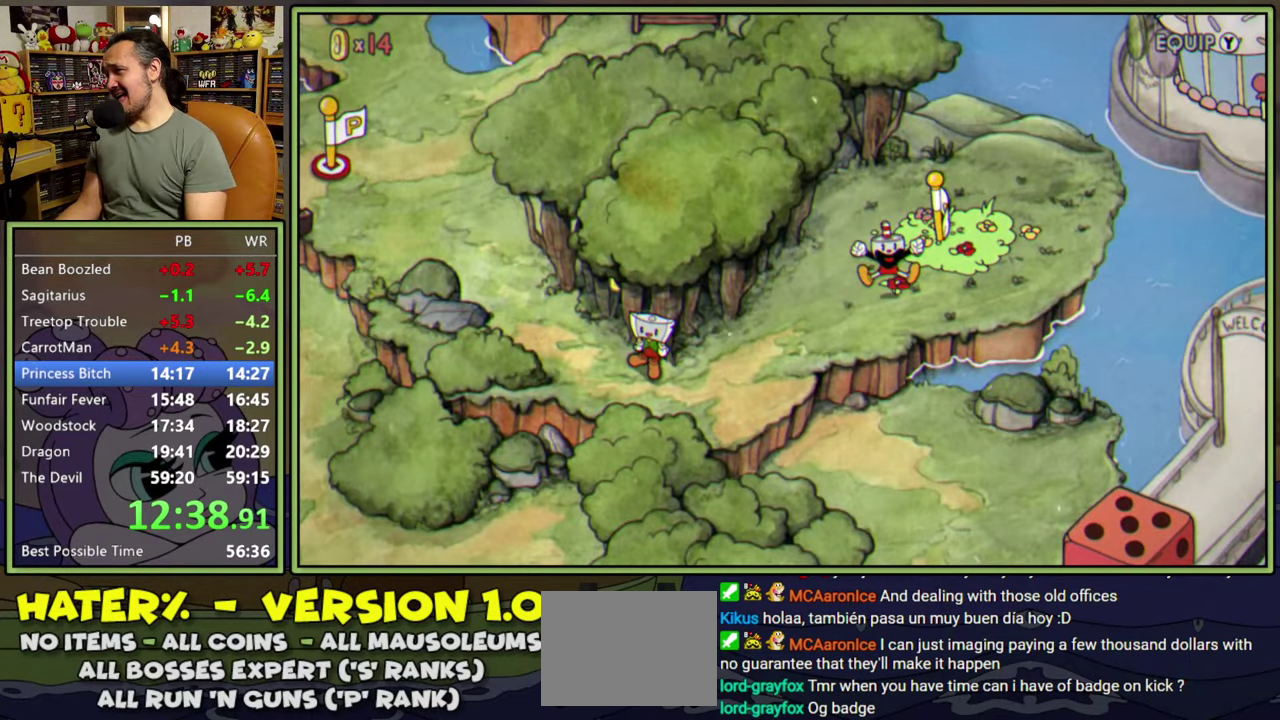
{"buttons": [], "right_stick": "center", "events": [[133, "A", "down"], [183, "A", "up"]]}
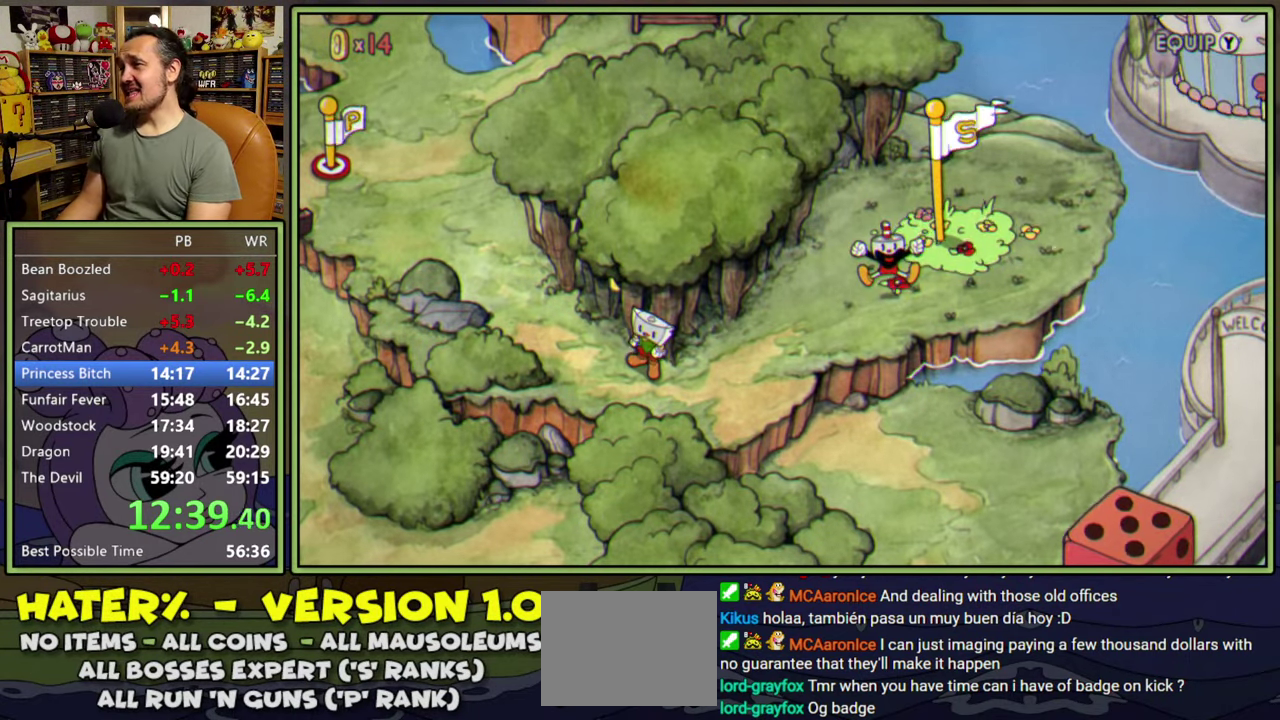
{"buttons": [], "right_stick": "center", "events": [[117, "A", "down"], [167, "A", "up"]]}
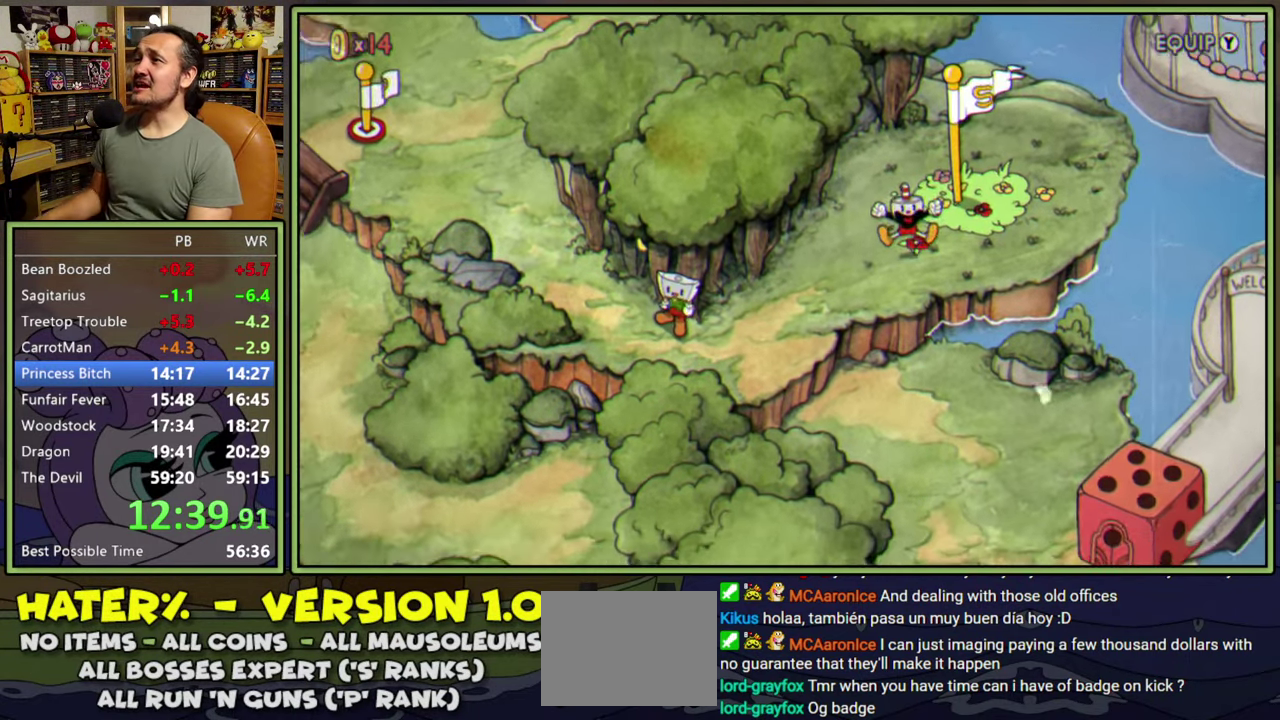
{"buttons": [], "right_stick": "center", "events": []}
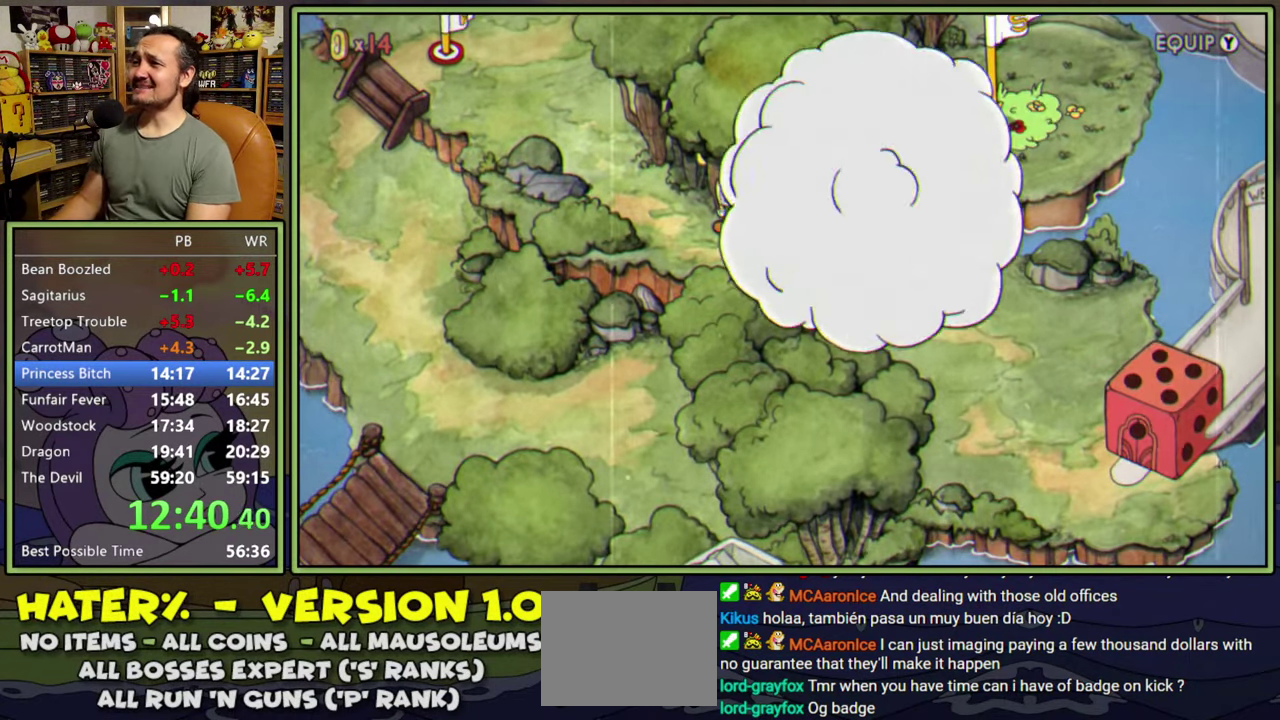
{"buttons": ["DPAD_LEFT"], "right_stick": "center", "events": [[167, "DPAD_LEFT", "down"]]}
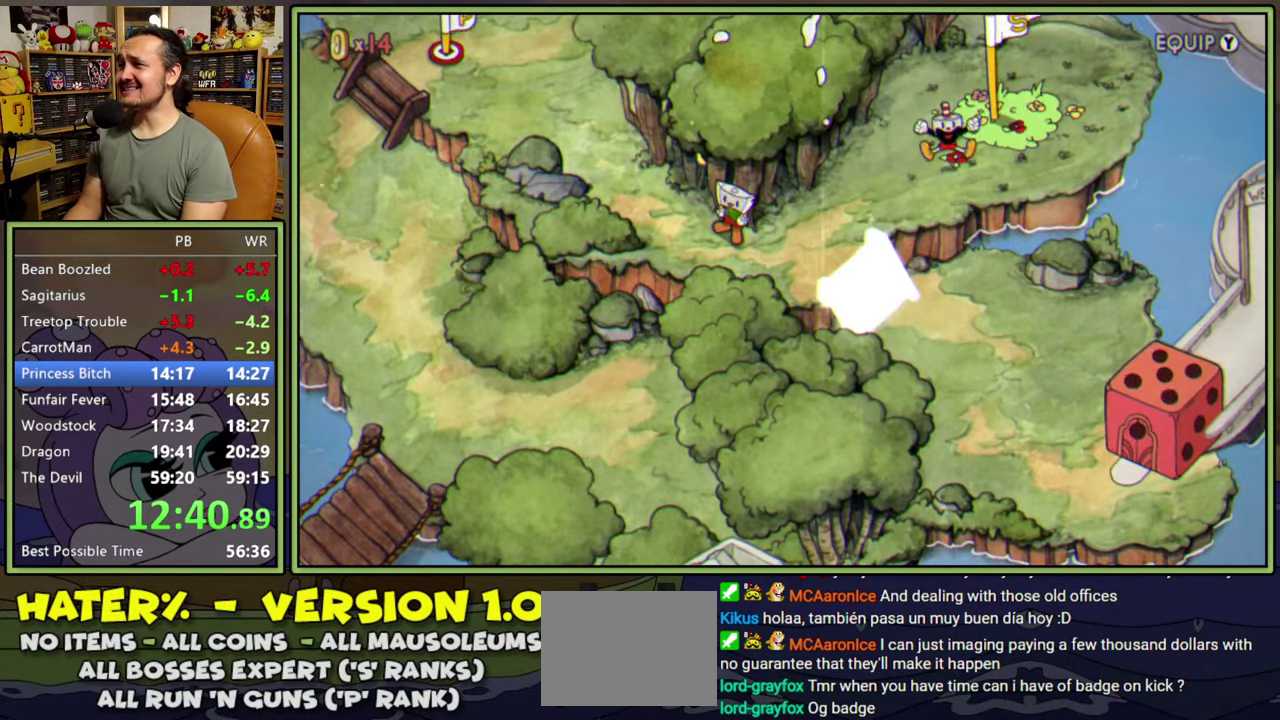
{"buttons": ["DPAD_LEFT"], "right_stick": "center", "events": []}
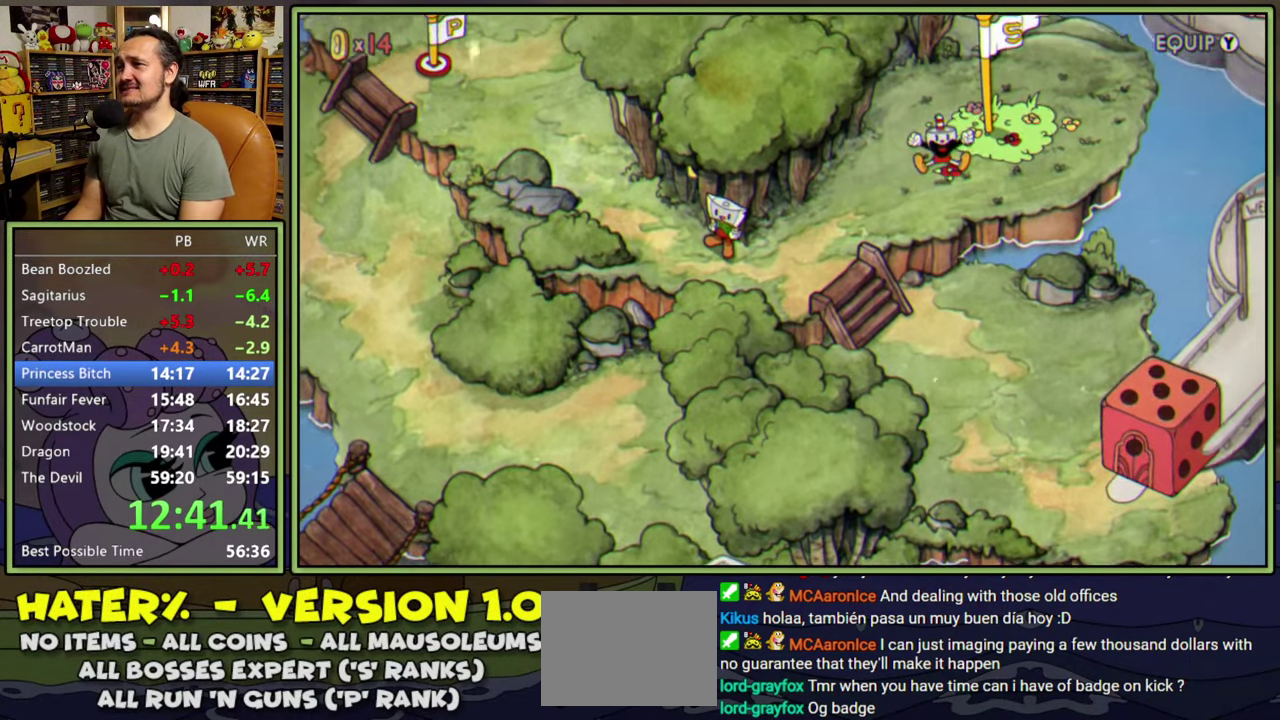
{"buttons": ["DPAD_LEFT"], "right_stick": "center", "events": []}
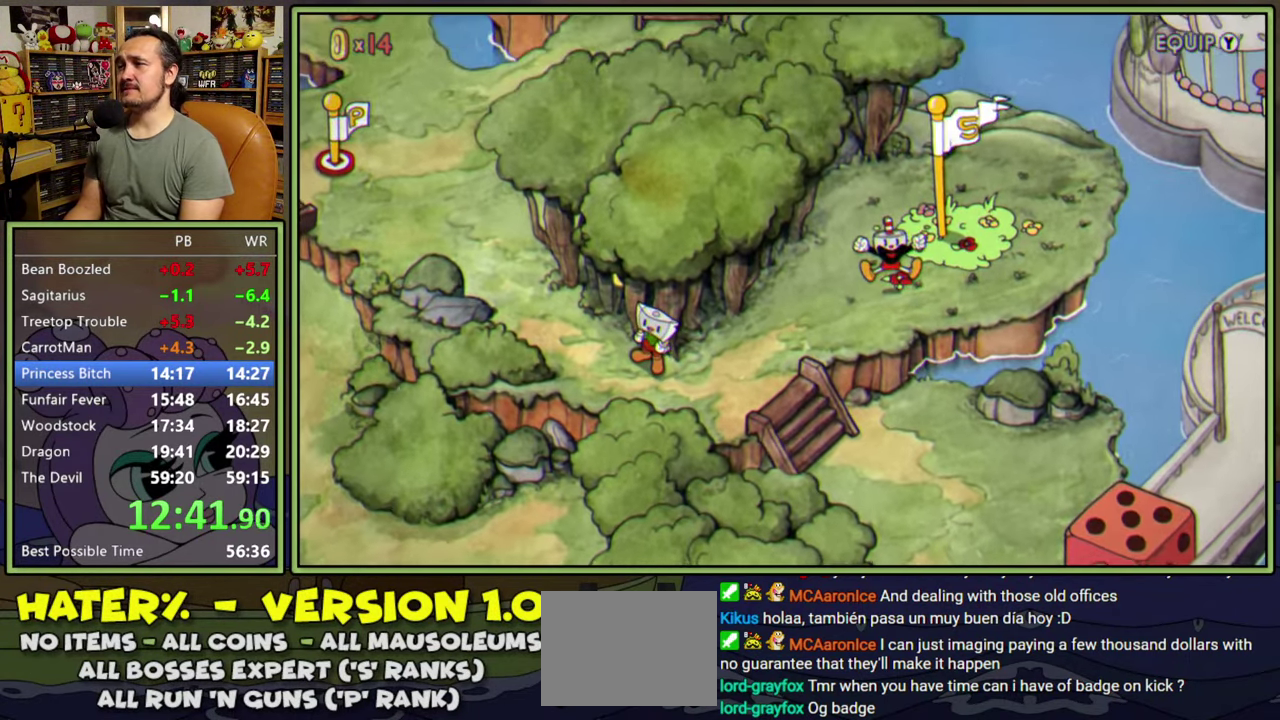
{"buttons": ["DPAD_LEFT"], "right_stick": "center", "events": []}
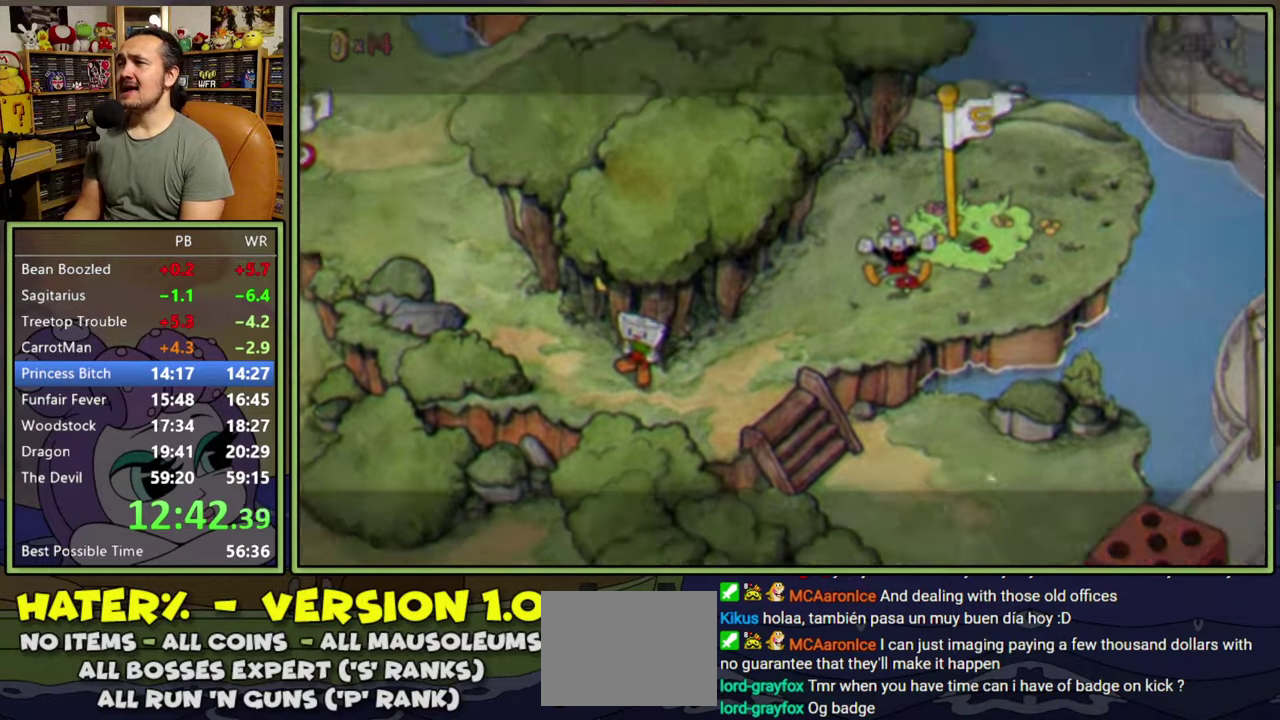
{"buttons": ["DPAD_LEFT"], "right_stick": "center", "events": [[117, "A", "down"], [200, "A", "up"], [400, "A", "down"], [467, "A", "up"]]}
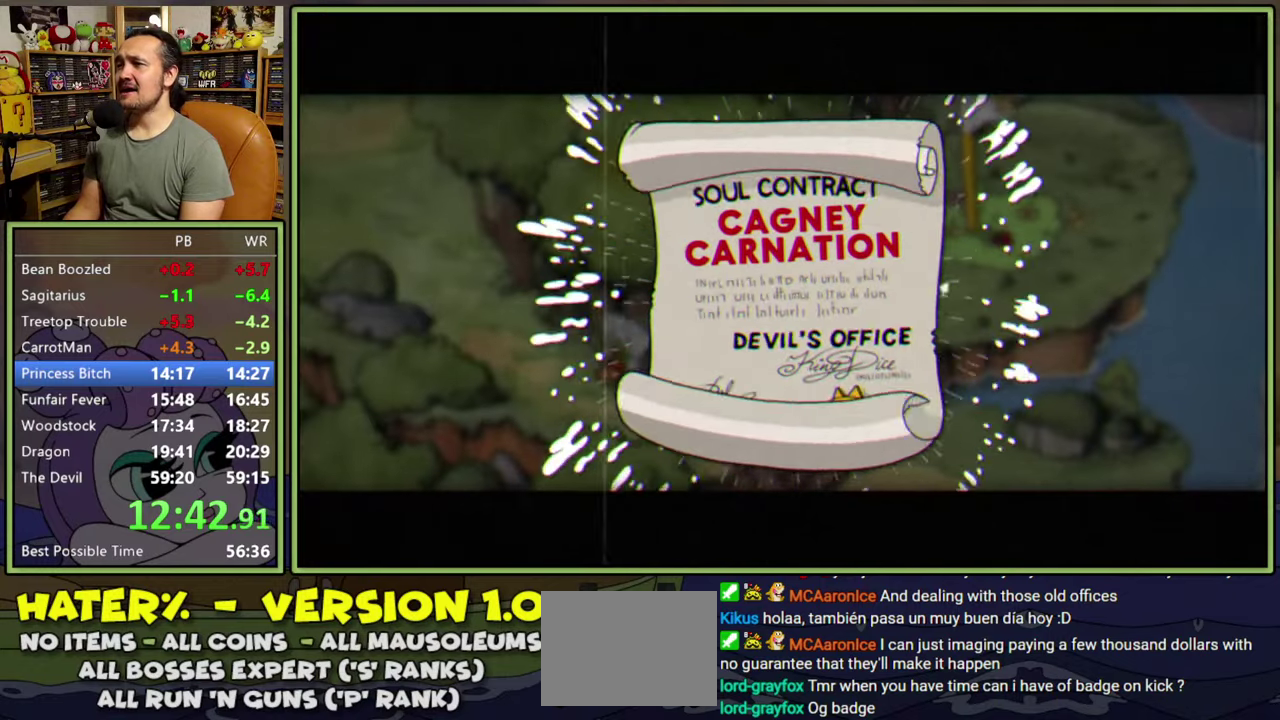
{"buttons": ["DPAD_LEFT"], "right_stick": "center", "events": [[33, "A", "down"], [100, "A", "up"], [317, "A", "down"], [383, "A", "up"], [433, "A", "down"], [483, "A", "up"]]}
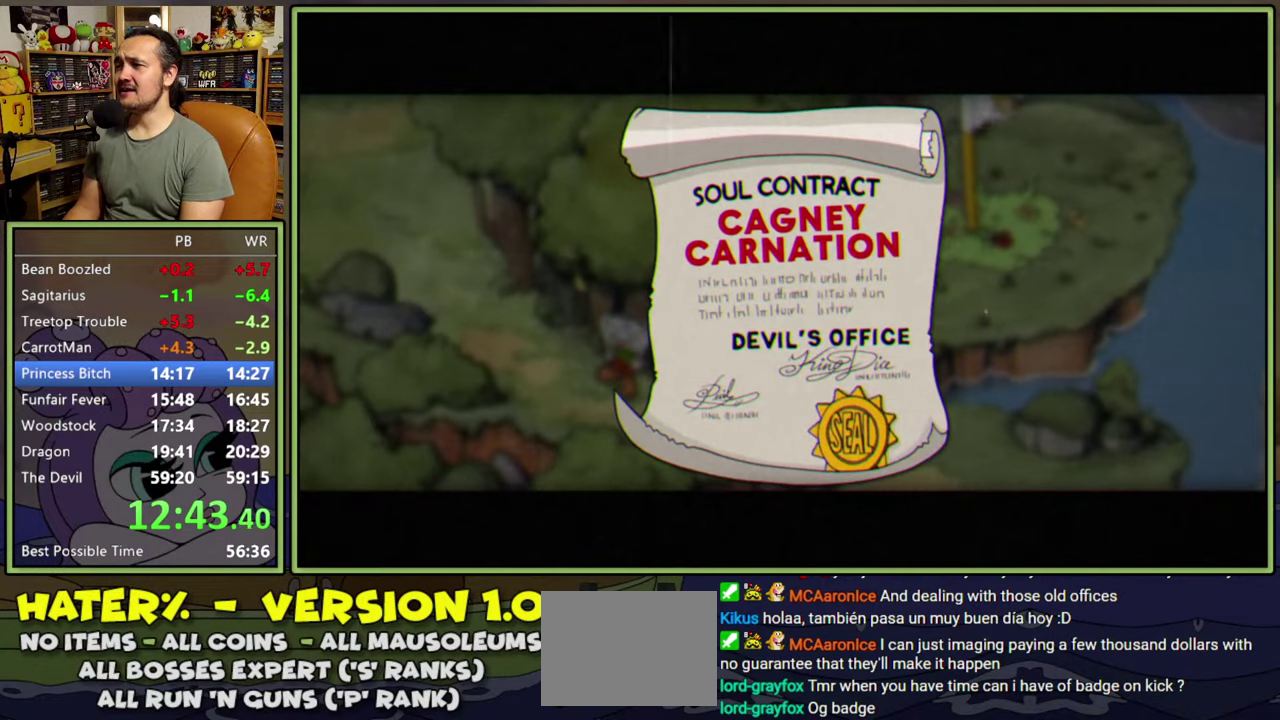
{"buttons": ["A", "DPAD_LEFT"], "right_stick": "center", "events": [[83, "A", "down"], [117, "A", "up"], [183, "A", "down"], [267, "A", "up"], [317, "A", "down"], [367, "A", "up"], [483, "A", "down"]]}
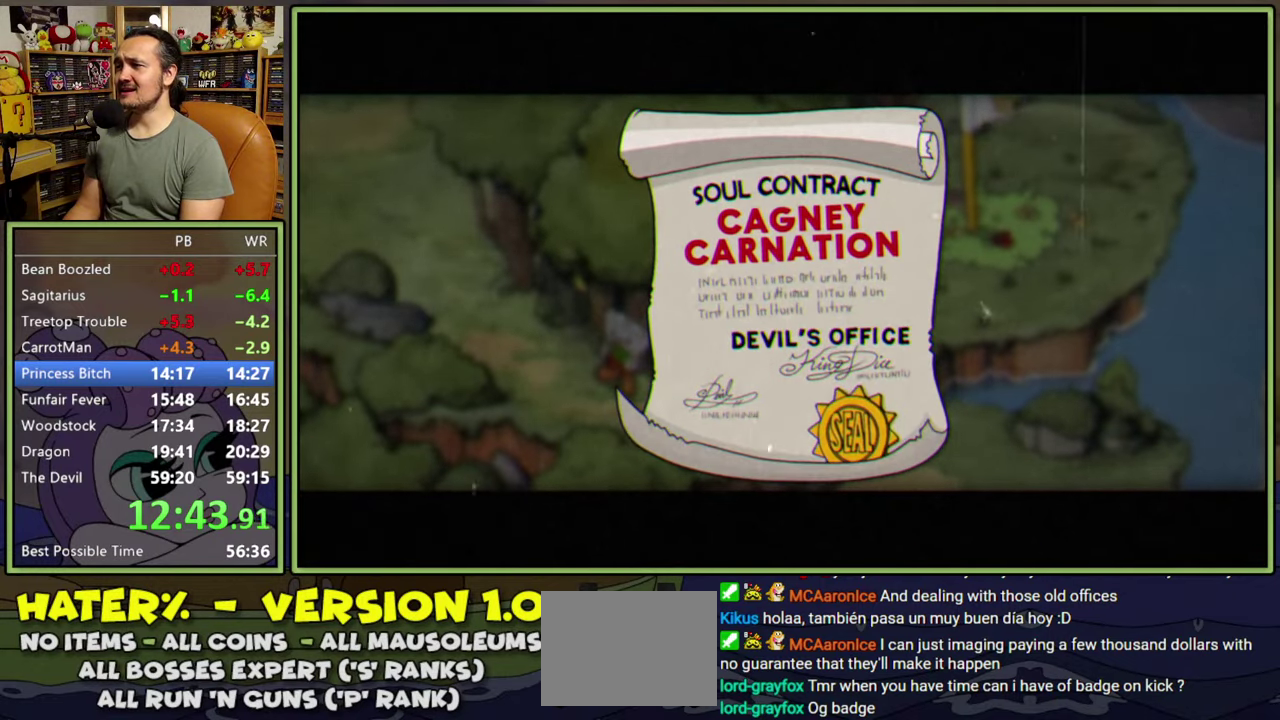
{"buttons": ["A", "DPAD_LEFT"], "right_stick": "center", "events": [[17, "A", "up"], [100, "A", "down"], [167, "A", "up"], [233, "A", "down"], [283, "A", "up"], [383, "A", "down"], [417, "A", "up"], [500, "A", "down"]]}
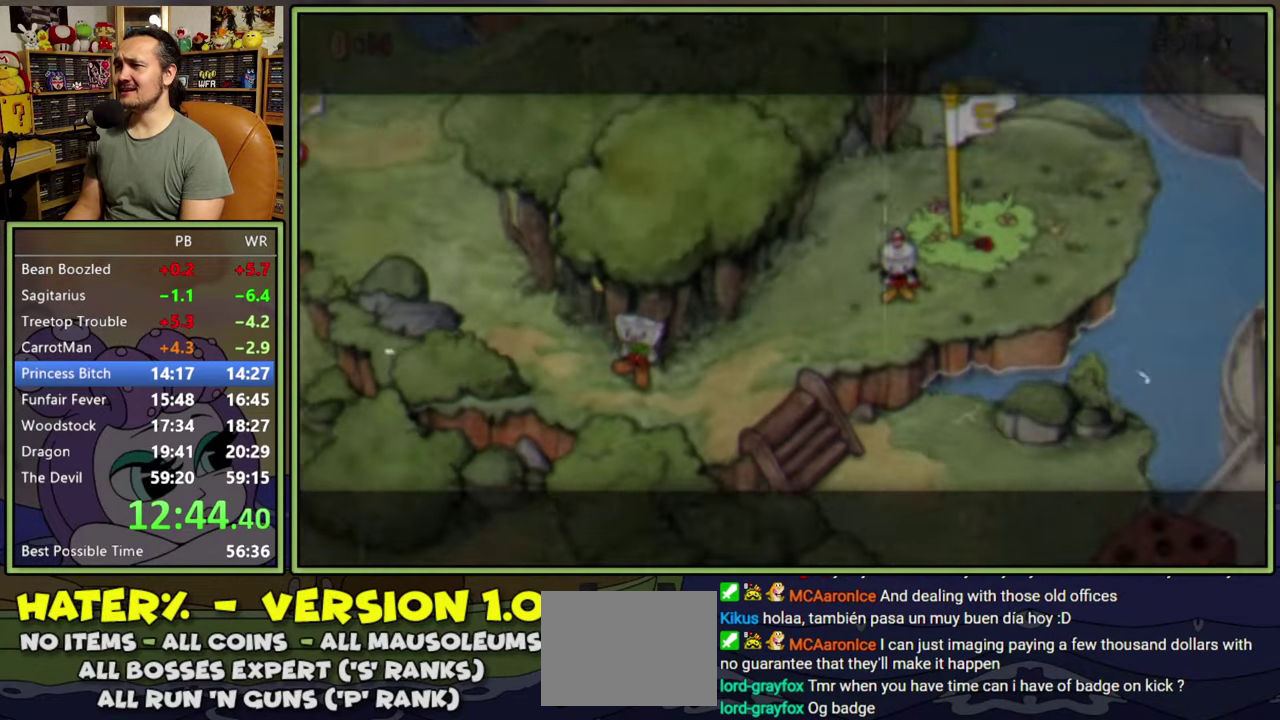
{"buttons": ["DPAD_LEFT"], "right_stick": "center", "events": [[67, "A", "up"], [283, "A", "down"], [350, "A", "up"]]}
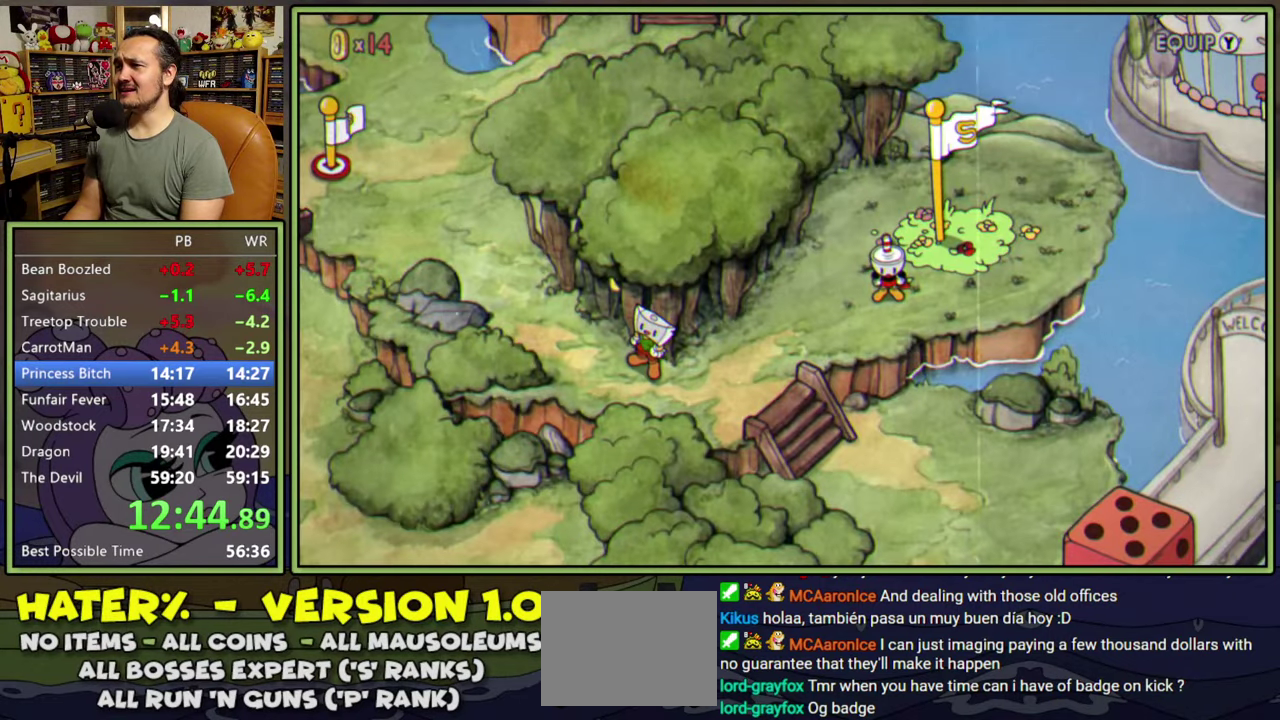
{"buttons": ["DPAD_DOWN", "DPAD_LEFT"], "right_stick": "center", "events": [[450, "DPAD_DOWN", "down"]]}
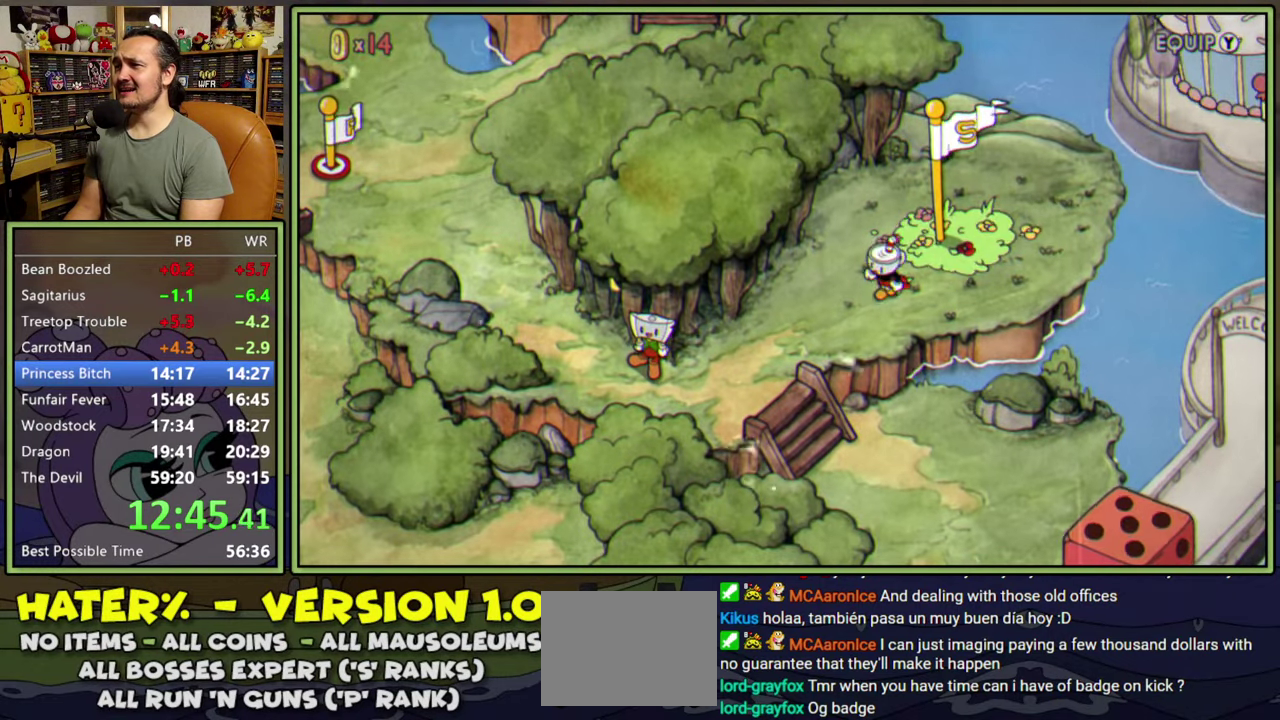
{"buttons": ["DPAD_DOWN", "DPAD_LEFT"], "right_stick": "center", "events": [[133, "DPAD_DOWN", "up"], [433, "DPAD_DOWN", "down"]]}
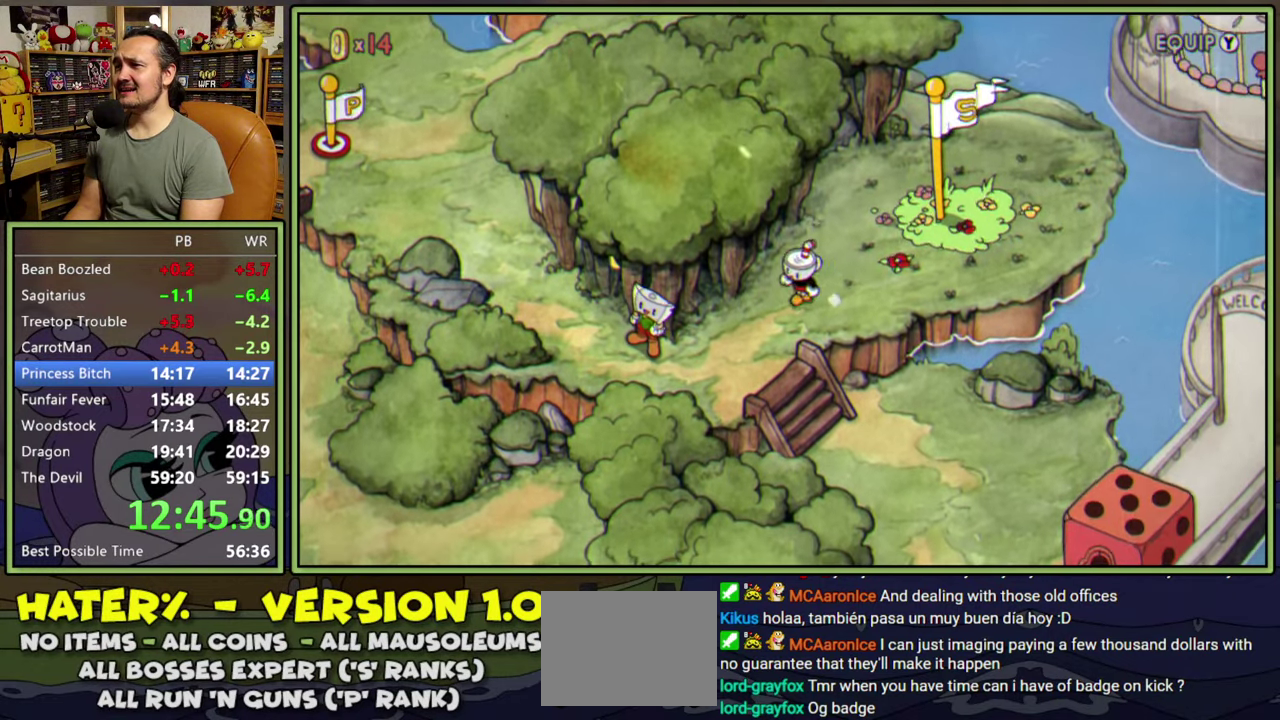
{"buttons": ["DPAD_DOWN", "DPAD_LEFT"], "right_stick": "center", "events": []}
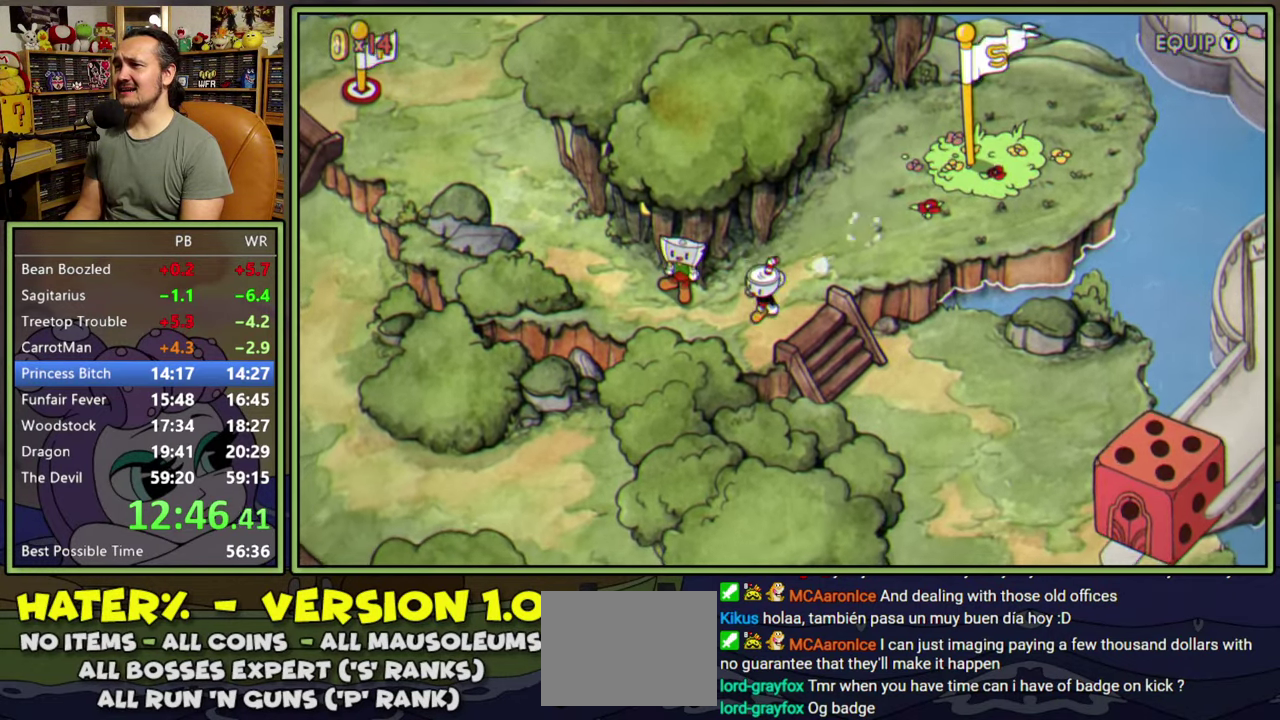
{"buttons": ["DPAD_UP", "DPAD_LEFT"], "right_stick": "center", "events": [[50, "DPAD_DOWN", "up"], [500, "DPAD_UP", "down"]]}
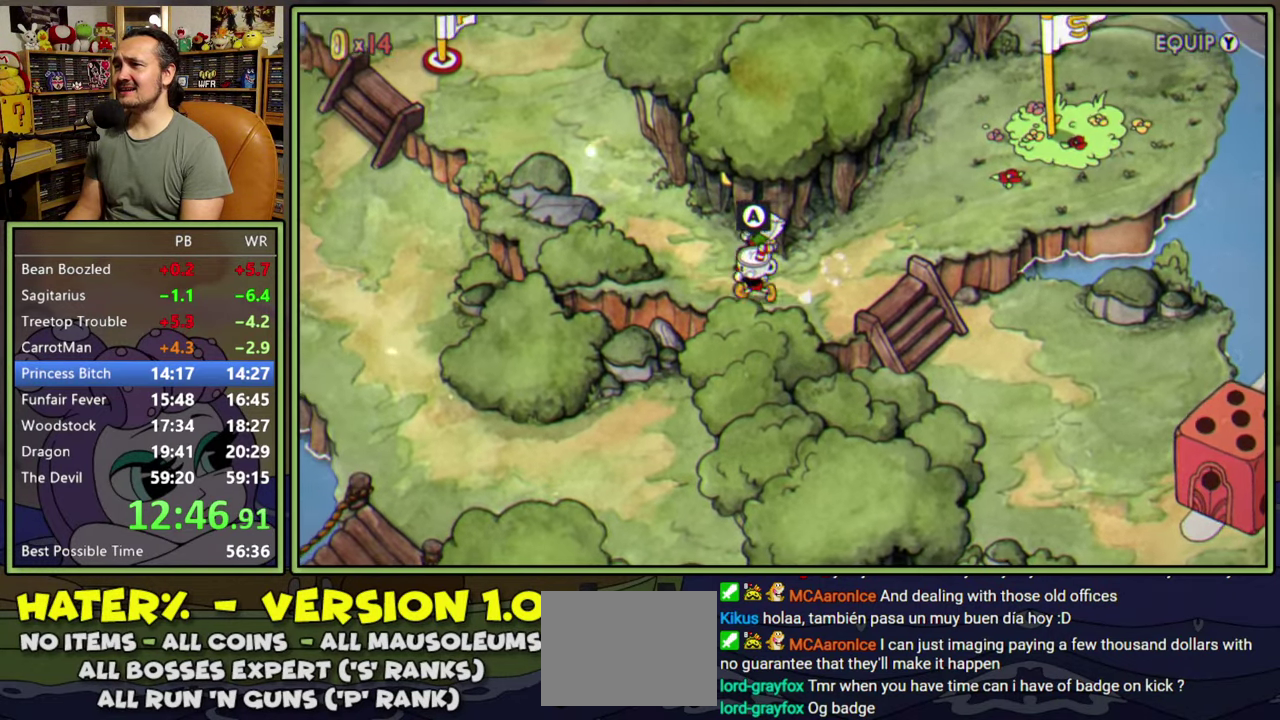
{"buttons": ["DPAD_UP"], "right_stick": "center", "events": [[167, "DPAD_LEFT", "up"]]}
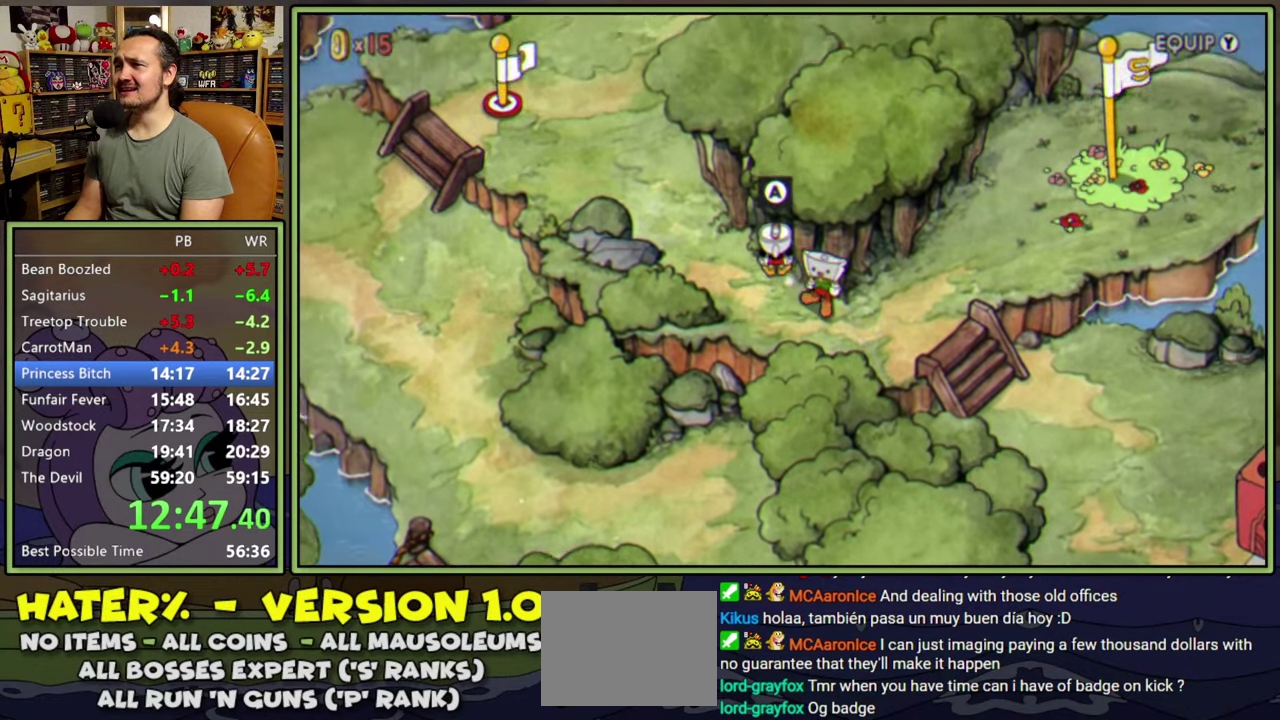
{"buttons": [], "right_stick": "center", "events": [[367, "DPAD_UP", "up"], [417, "A", "down"], [500, "A", "up"]]}